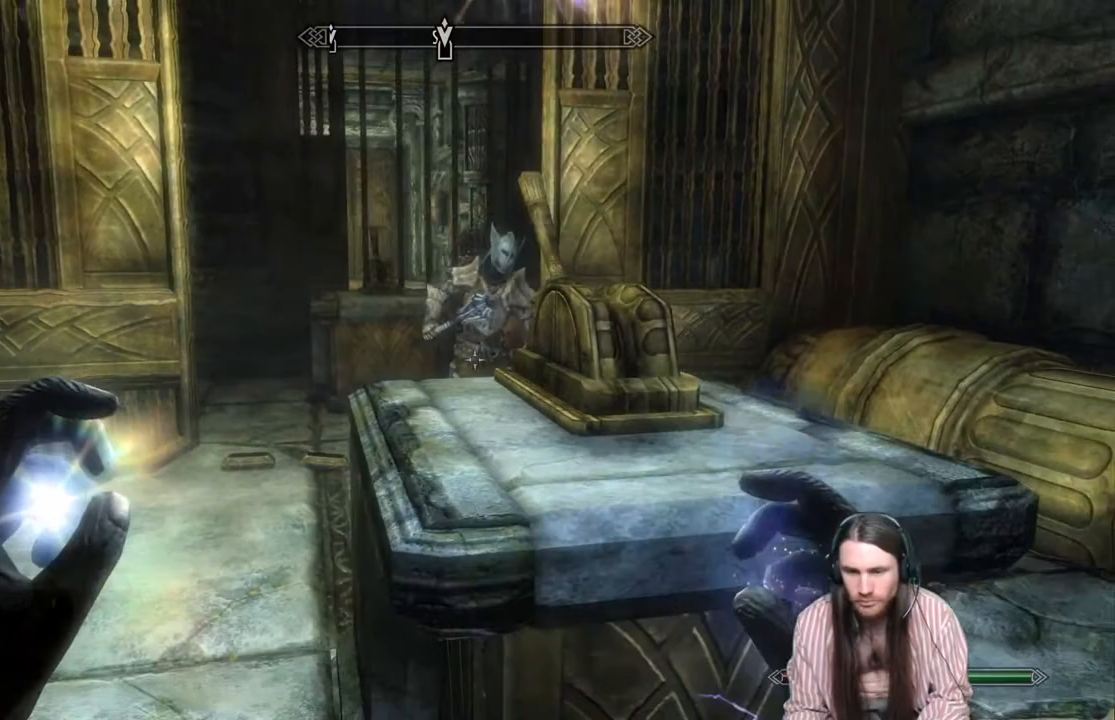
Gameplay with a controller (Xbox layout); each line is a JSON object with the inputs held at the frame after it. "events" lists button and stick changes between this image and that frame as [ms after this image, input, new state], when the widget could be followed in between.
{"buttons": [], "left_stick": "down-right", "right_stick": "left", "events": [[350, "right_stick", "left"]]}
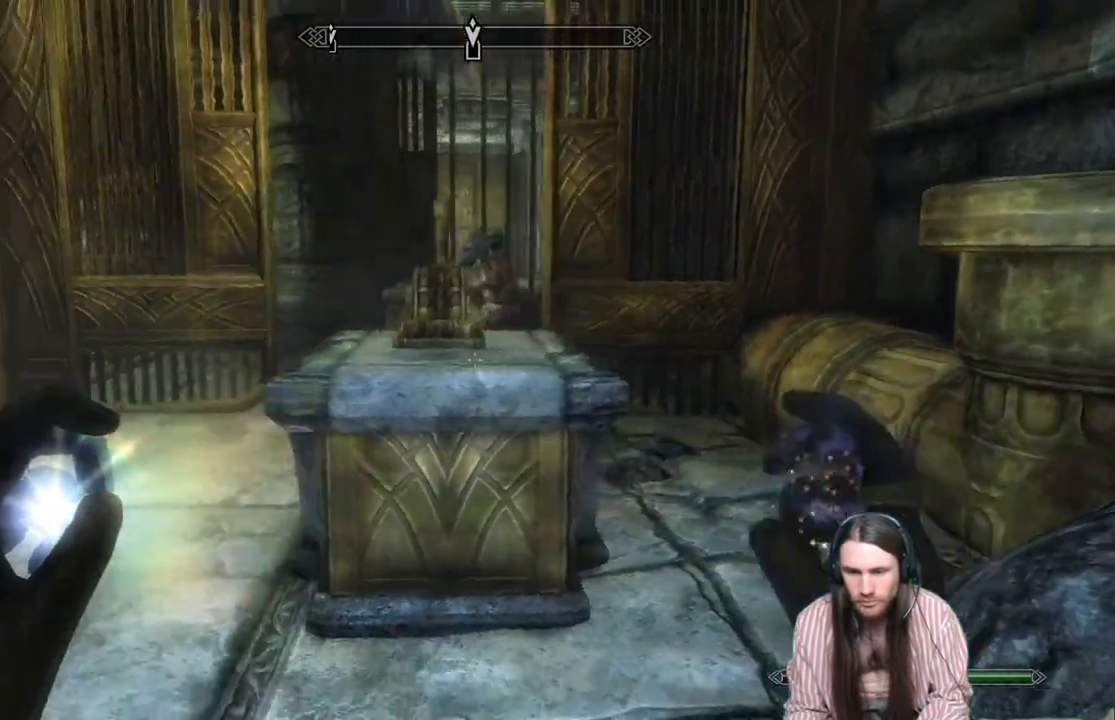
{"buttons": [], "left_stick": "up", "right_stick": "center", "events": [[83, "left_stick", "right"], [117, "right_stick", "center"], [317, "left_stick", "up-right"], [417, "left_stick", "up"]]}
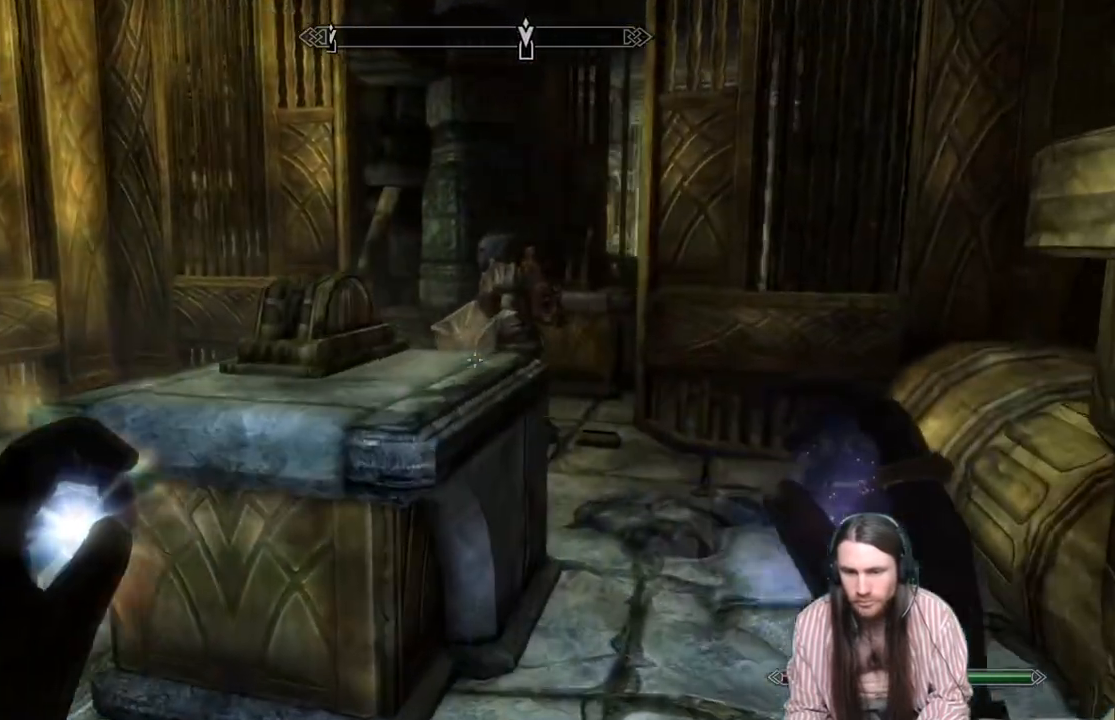
{"buttons": [], "left_stick": "up", "right_stick": "center", "events": [[117, "left_stick", "center"], [117, "right_stick", "up-left"], [300, "right_stick", "center"], [350, "left_stick", "up"]]}
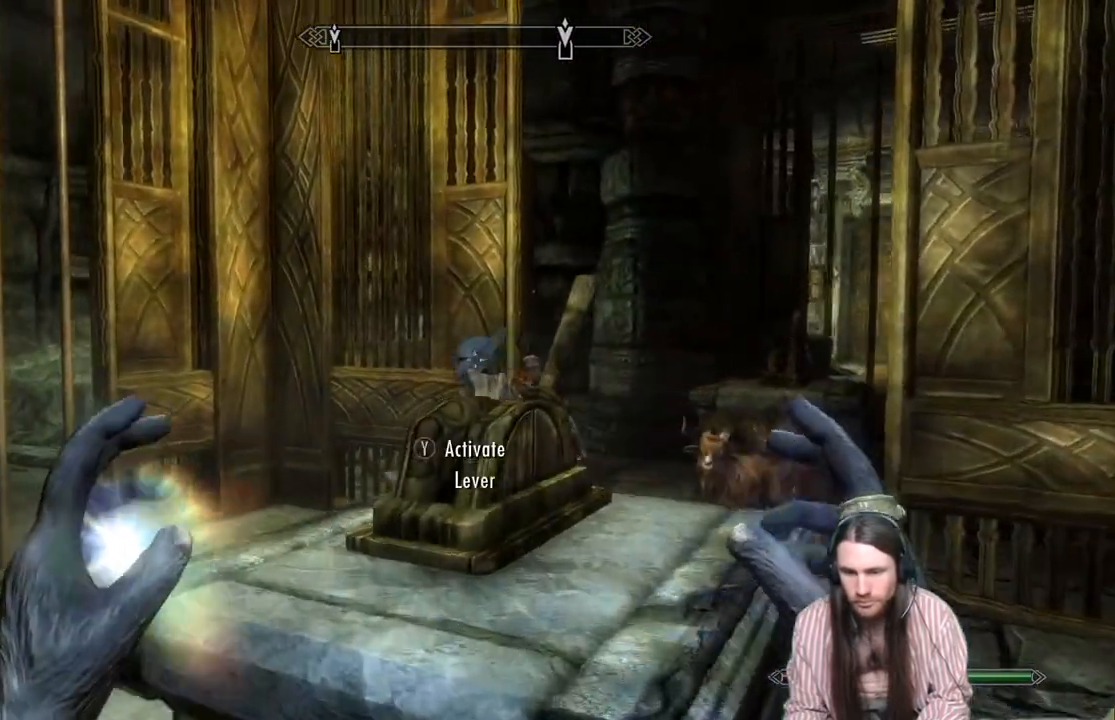
{"buttons": ["Y"], "left_stick": "center", "right_stick": "center", "events": [[50, "right_stick", "down"], [67, "left_stick", "center"], [250, "right_stick", "center"], [383, "Y", "down"]]}
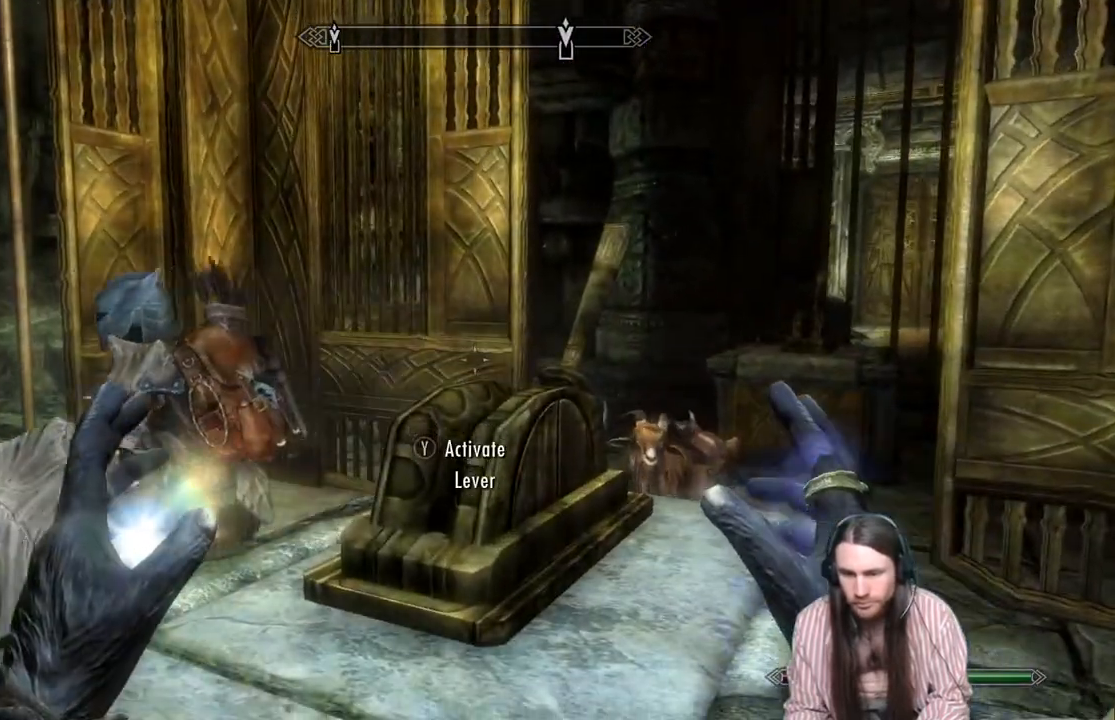
{"buttons": [], "left_stick": "center", "right_stick": "left", "events": [[33, "Y", "up"], [400, "right_stick", "left"]]}
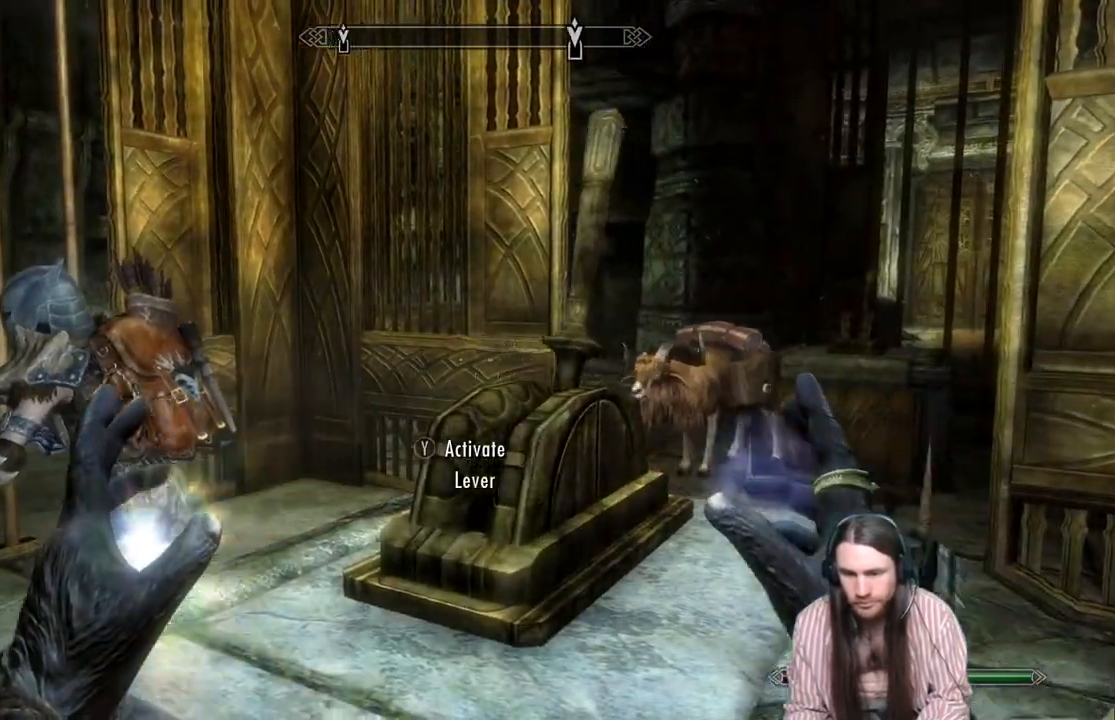
{"buttons": [], "left_stick": "center", "right_stick": "left", "events": []}
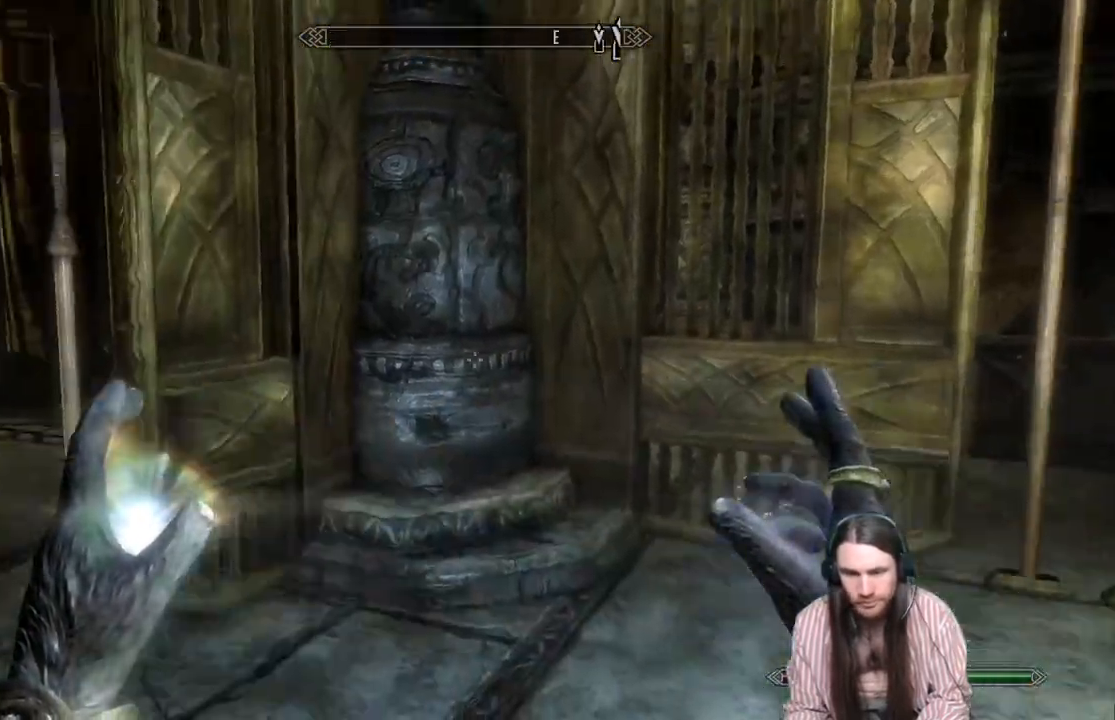
{"buttons": [], "left_stick": "up", "right_stick": "center", "events": [[350, "right_stick", "center"], [500, "left_stick", "up"]]}
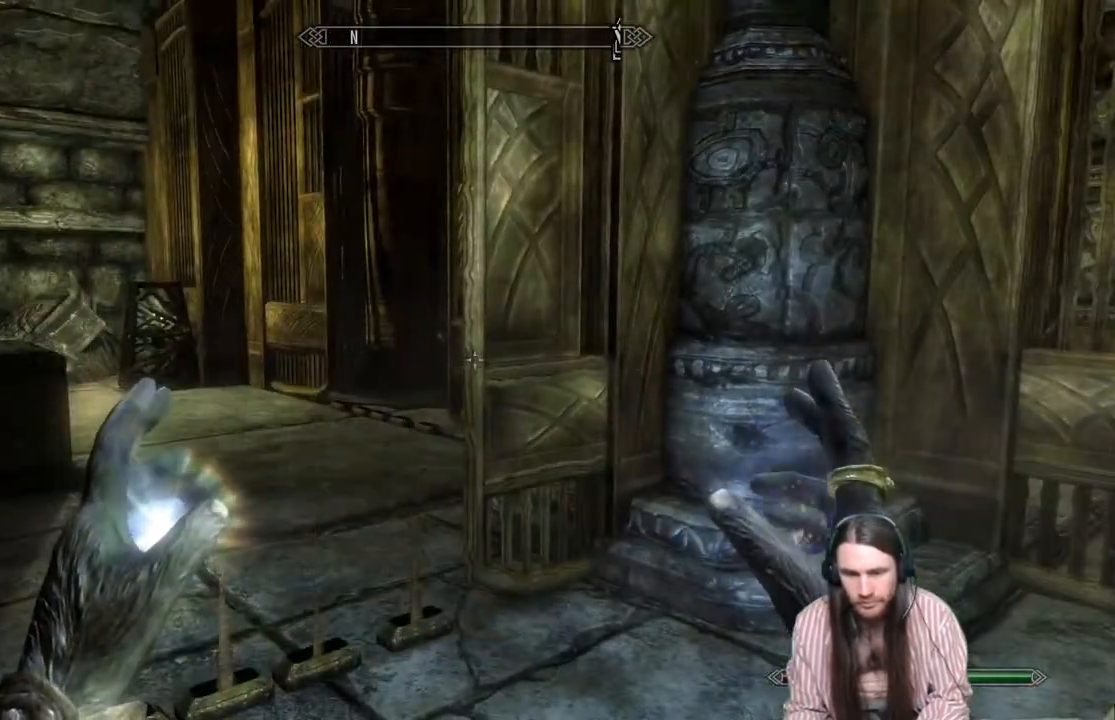
{"buttons": [], "left_stick": "up-left", "right_stick": "right", "events": [[150, "left_stick", "up-left"], [467, "right_stick", "right"]]}
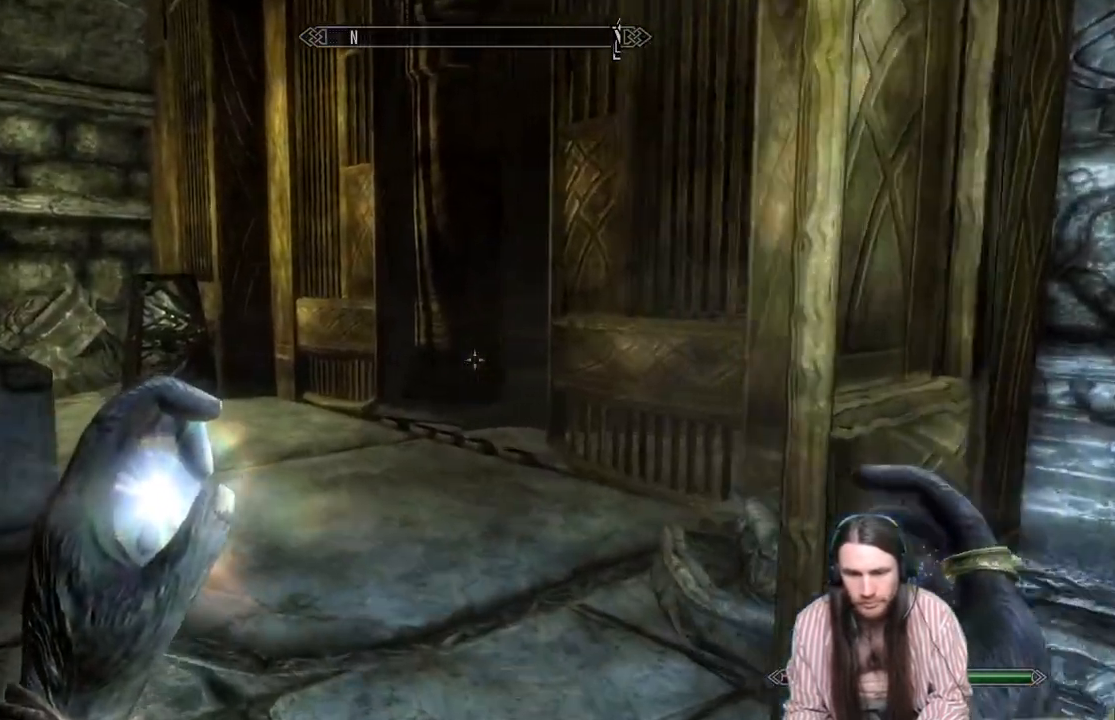
{"buttons": [], "left_stick": "left", "right_stick": "right", "events": [[467, "left_stick", "left"]]}
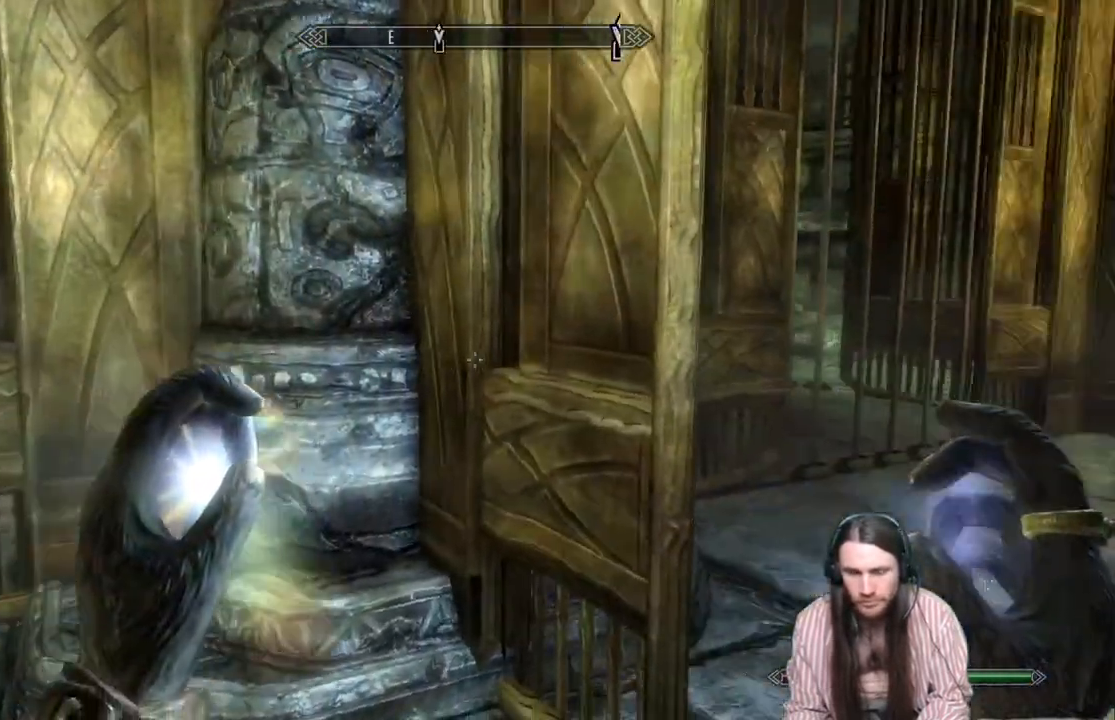
{"buttons": [], "left_stick": "down-left", "right_stick": "center", "events": [[117, "left_stick", "down-left"], [183, "right_stick", "center"]]}
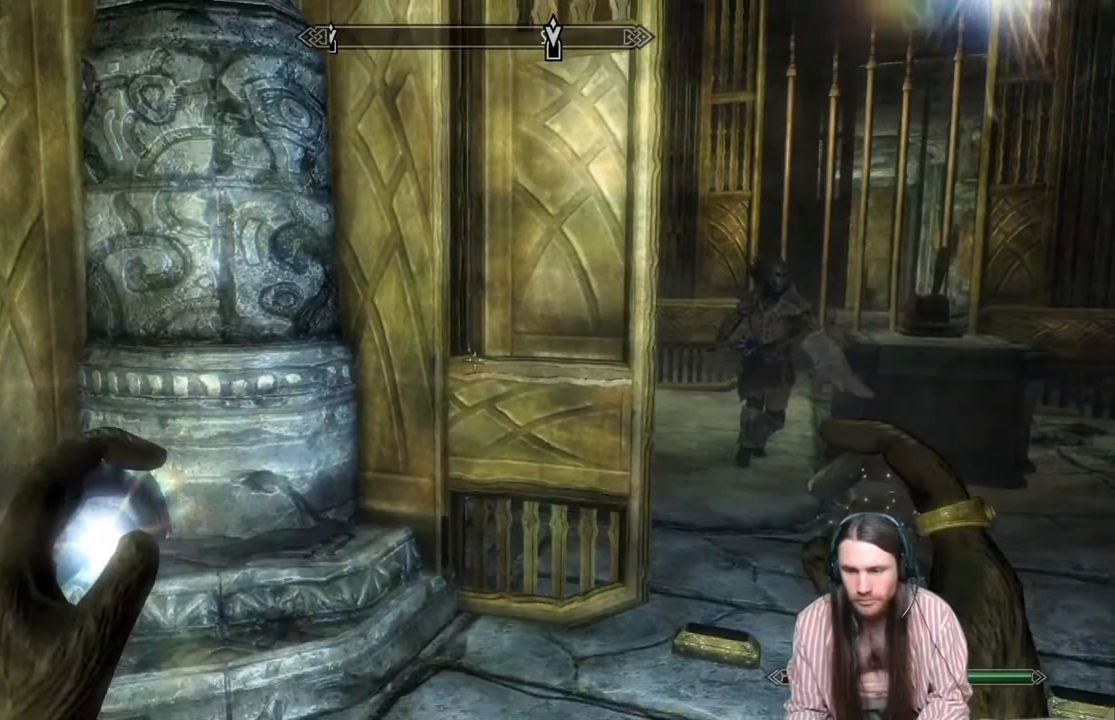
{"buttons": [], "left_stick": "up-left", "right_stick": "center", "events": [[117, "right_stick", "left"], [333, "left_stick", "up-left"], [450, "right_stick", "center"]]}
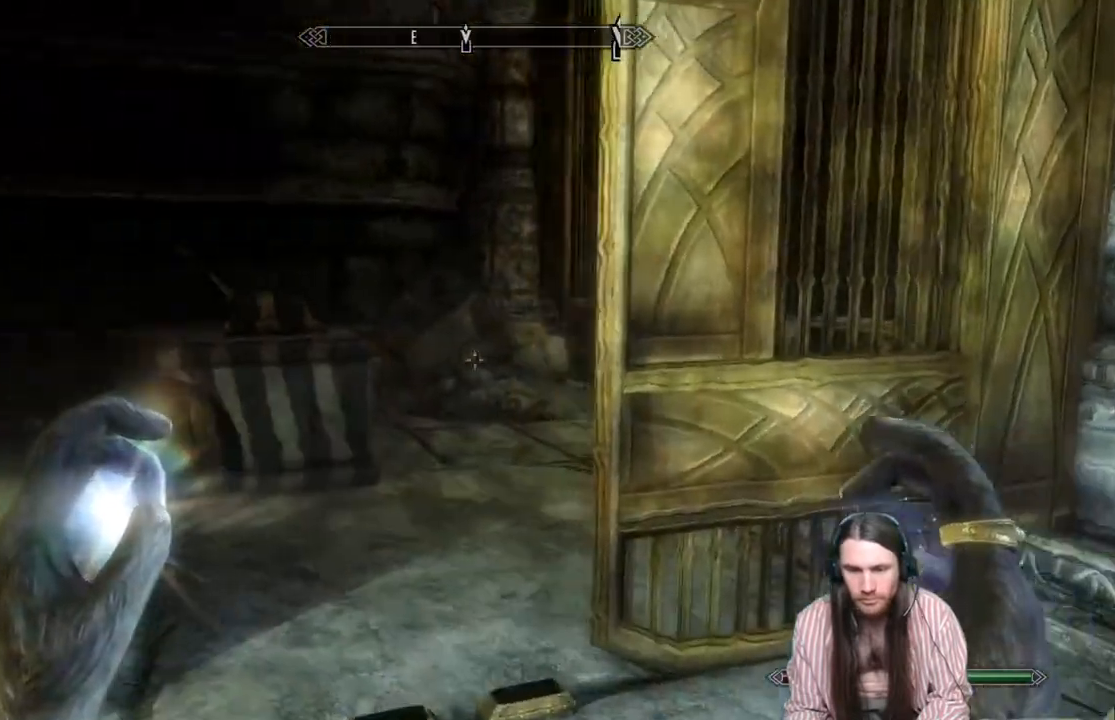
{"buttons": [], "left_stick": "up-left", "right_stick": "center", "events": [[250, "right_stick", "right"], [483, "right_stick", "center"]]}
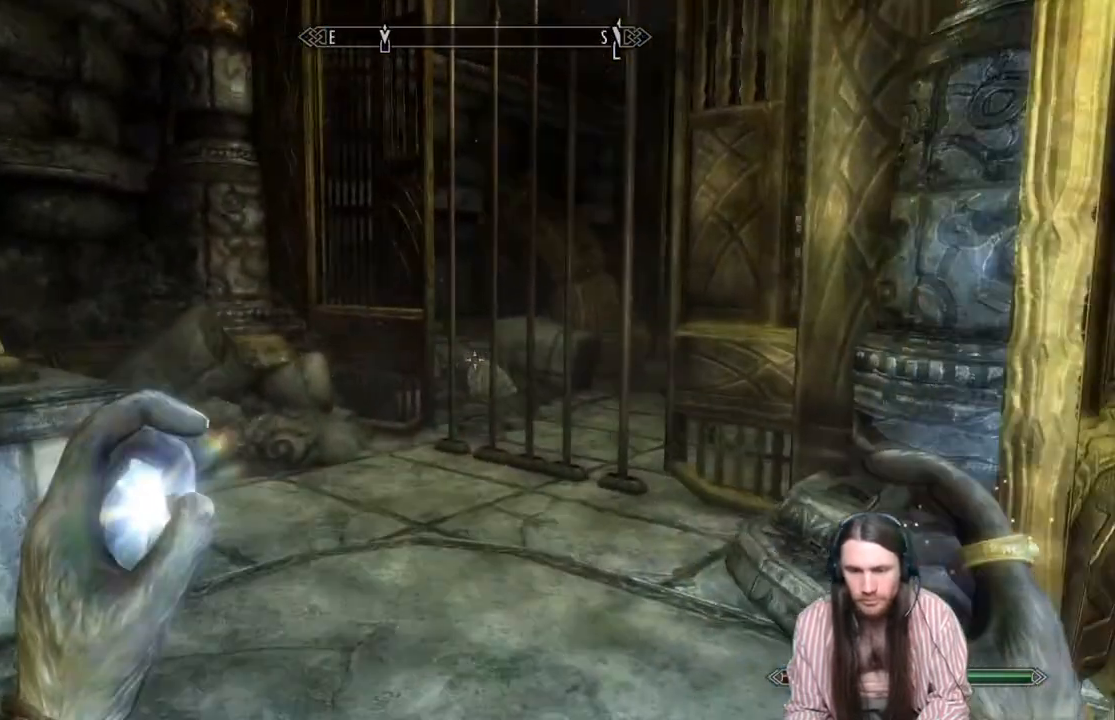
{"buttons": [], "left_stick": "down-right", "right_stick": "right", "events": [[50, "left_stick", "center"], [200, "right_stick", "right"], [500, "left_stick", "down-right"]]}
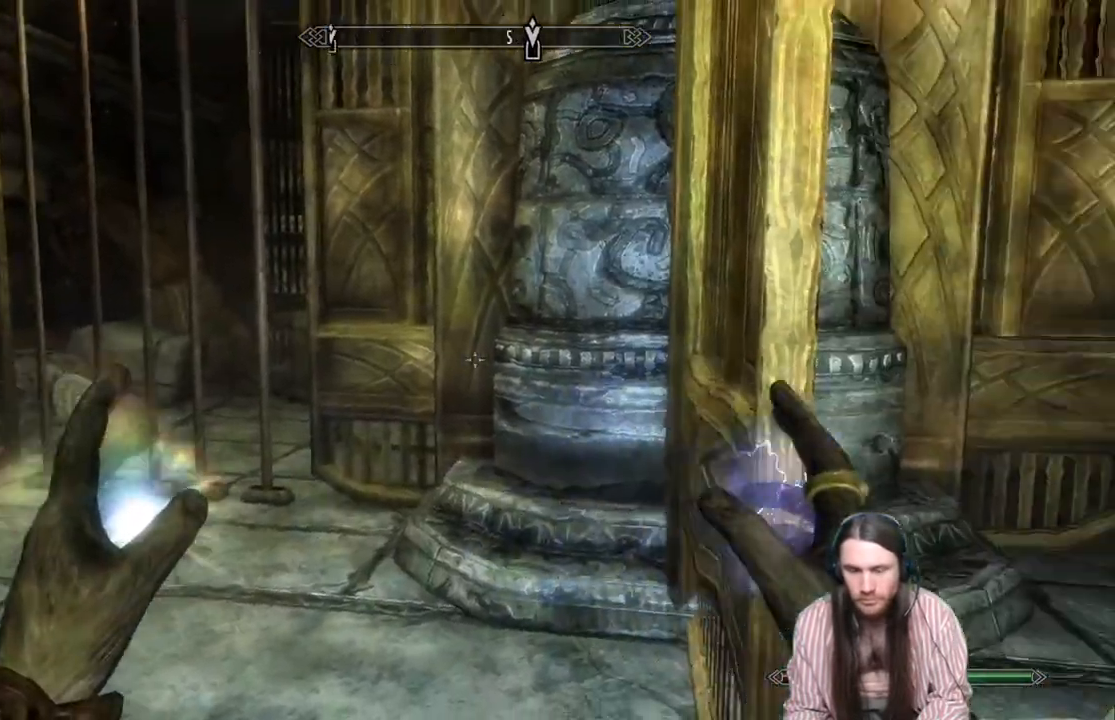
{"buttons": [], "left_stick": "down-left", "right_stick": "center", "events": [[250, "right_stick", "center"], [450, "left_stick", "down-left"]]}
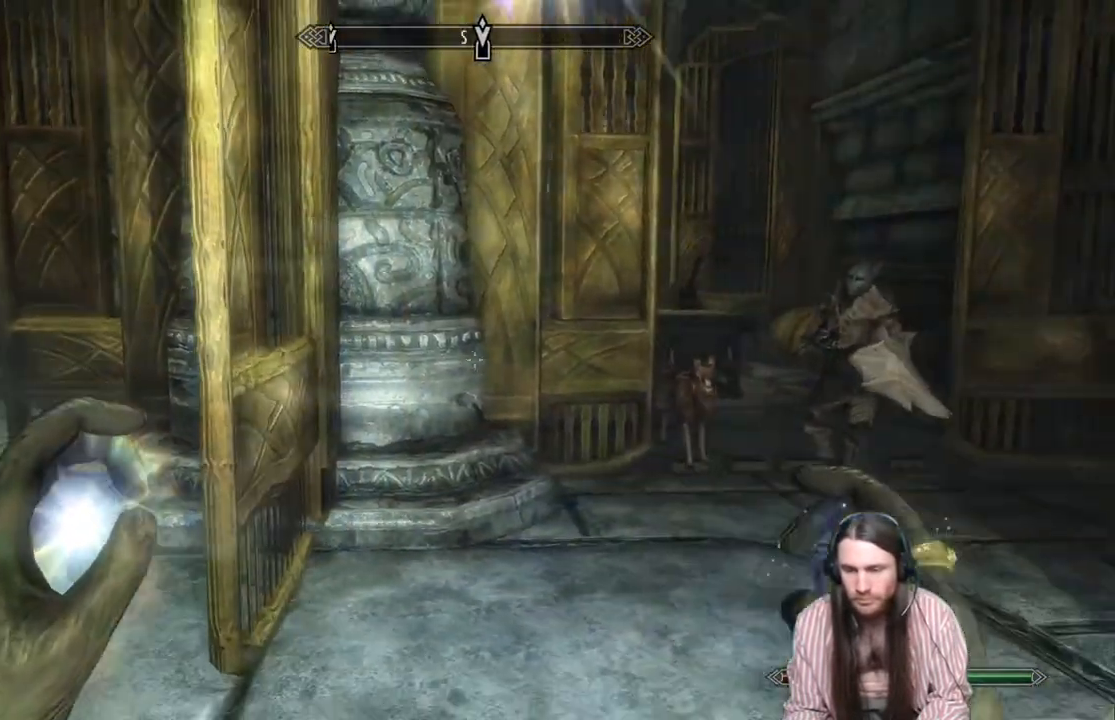
{"buttons": [], "left_stick": "up-left", "right_stick": "left", "events": [[100, "left_stick", "left"], [483, "left_stick", "up-left"], [483, "right_stick", "left"]]}
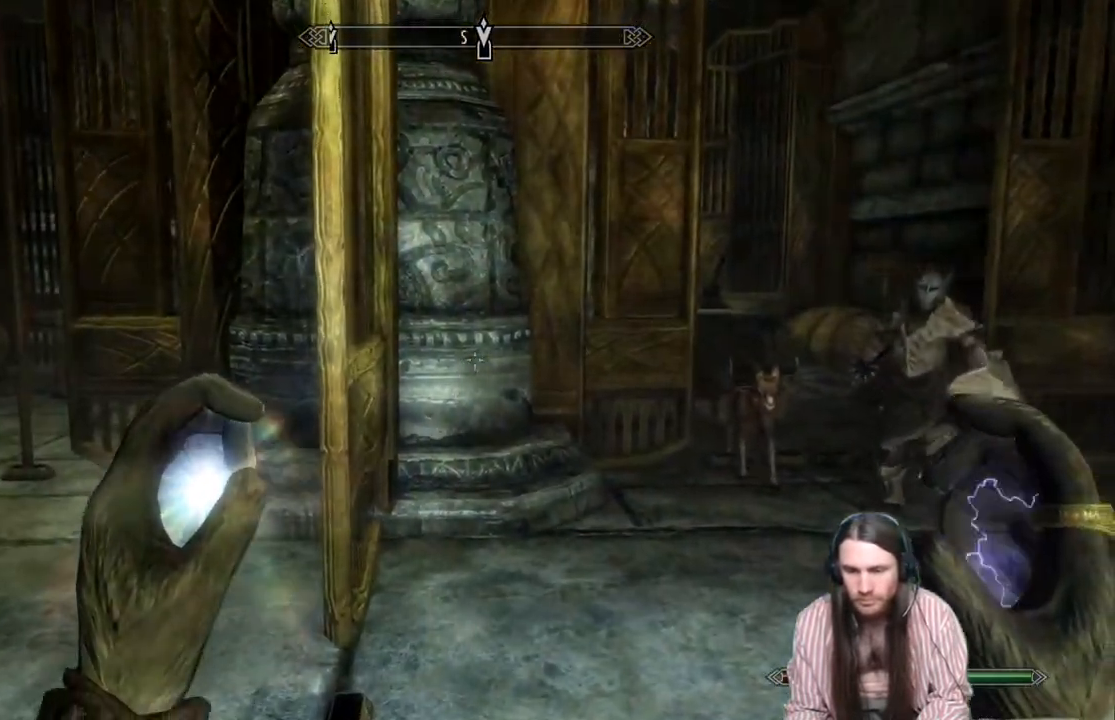
{"buttons": [], "left_stick": "left", "right_stick": "center", "events": [[483, "left_stick", "left"], [500, "right_stick", "center"]]}
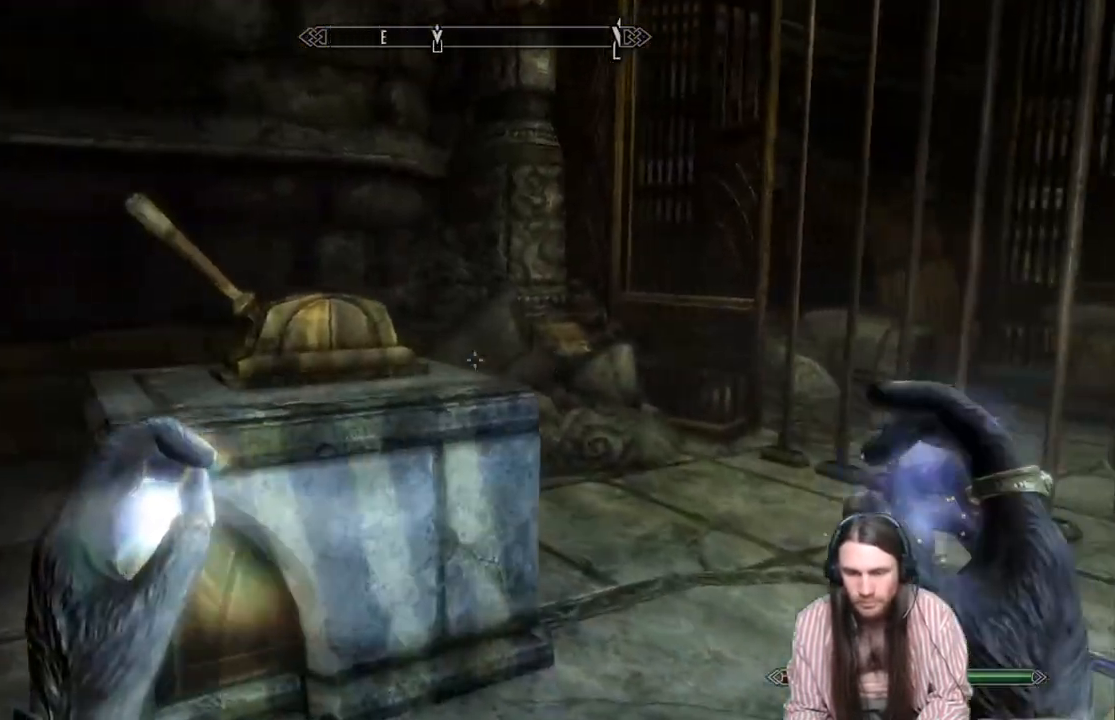
{"buttons": [], "left_stick": "left", "right_stick": "right", "events": [[233, "right_stick", "right"]]}
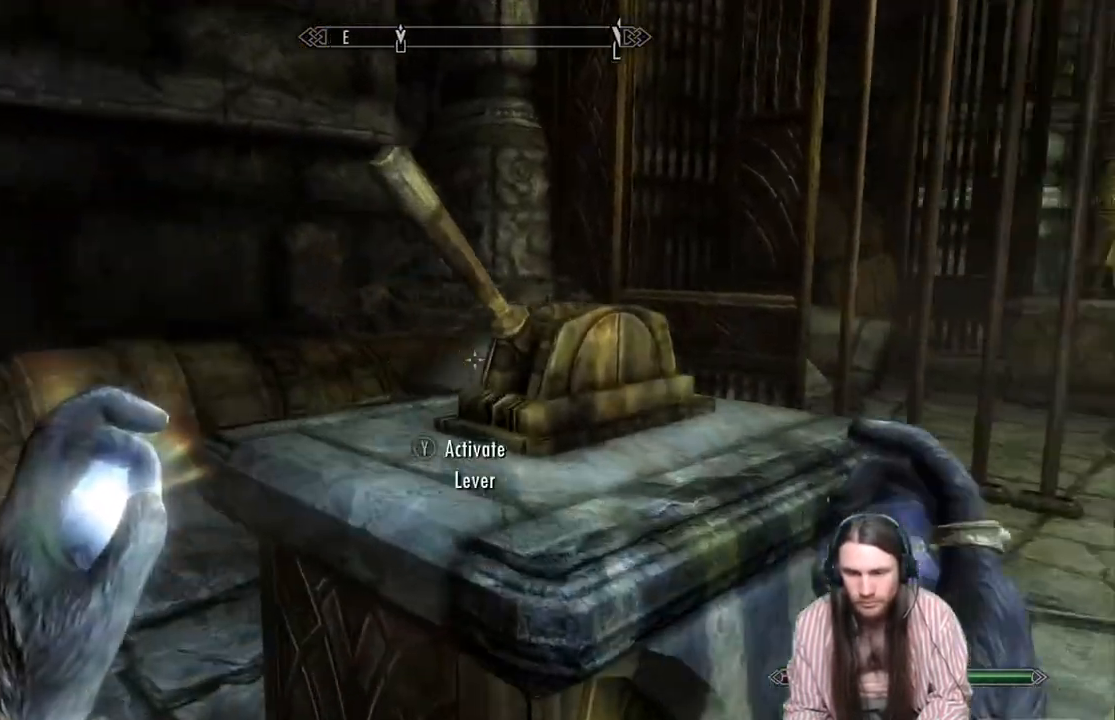
{"buttons": [], "left_stick": "down-left", "right_stick": "right", "events": [[250, "left_stick", "down-left"]]}
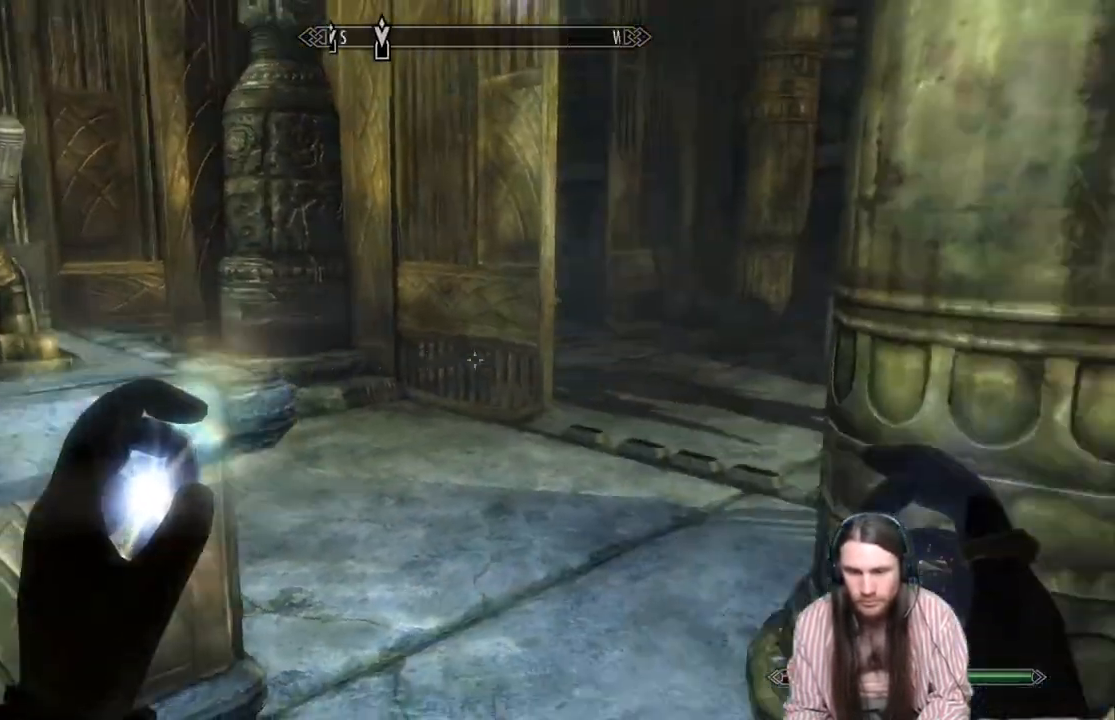
{"buttons": [], "left_stick": "down-left", "right_stick": "right", "events": []}
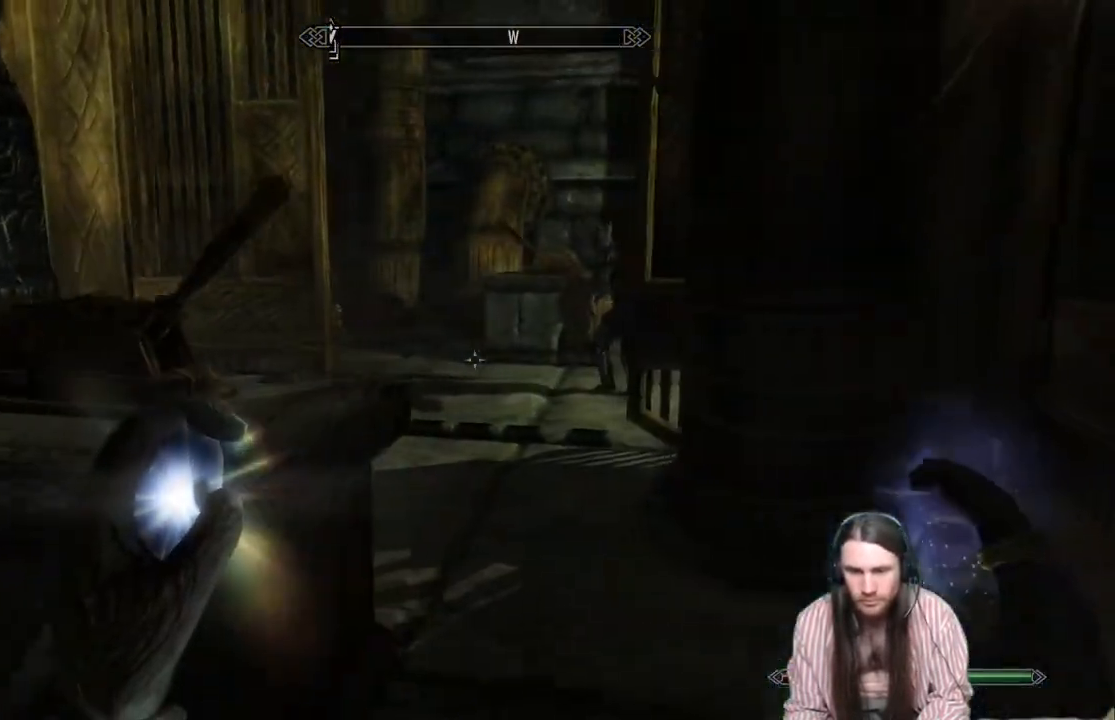
{"buttons": [], "left_stick": "center", "right_stick": "center", "events": [[233, "right_stick", "center"], [350, "left_stick", "down"], [467, "left_stick", "center"]]}
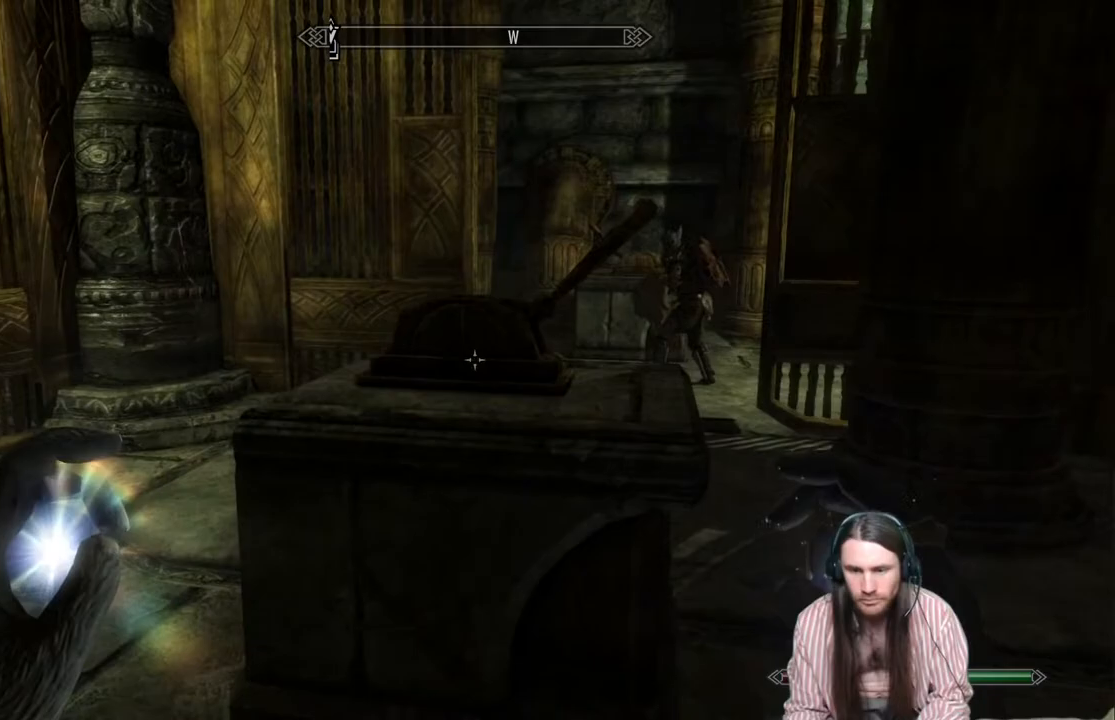
{"buttons": ["L2"], "left_stick": "center", "right_stick": "center", "events": [[100, "right_stick", "right"], [267, "L2", "down"], [500, "right_stick", "center"]]}
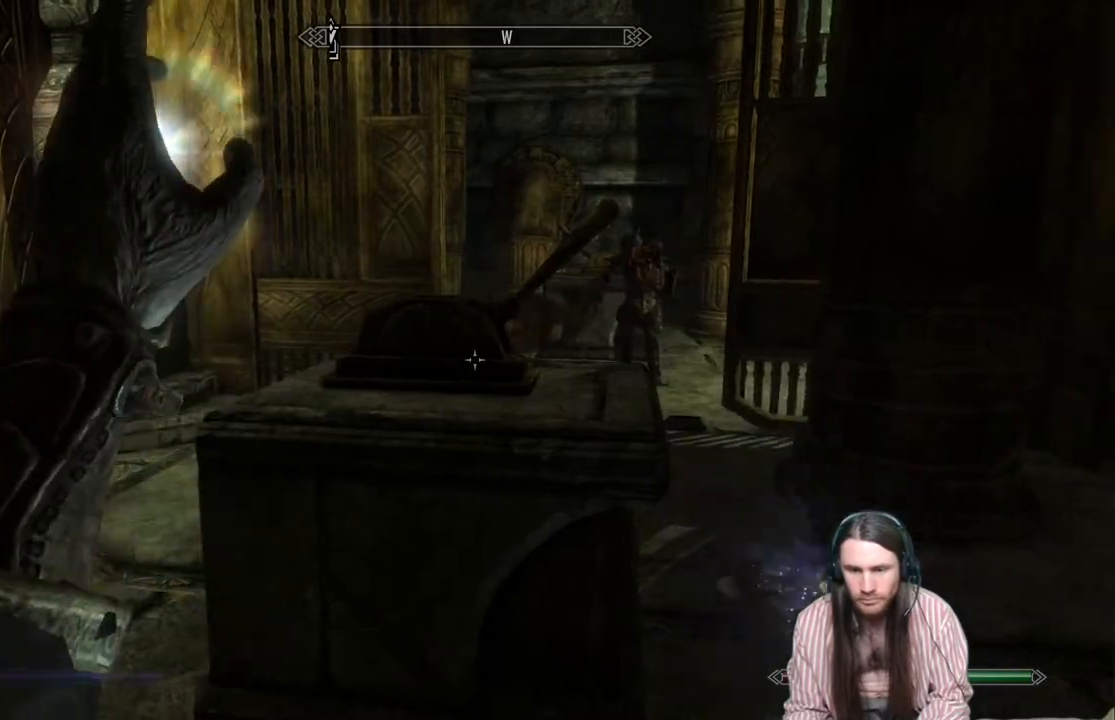
{"buttons": ["L2"], "left_stick": "center", "right_stick": "center", "events": []}
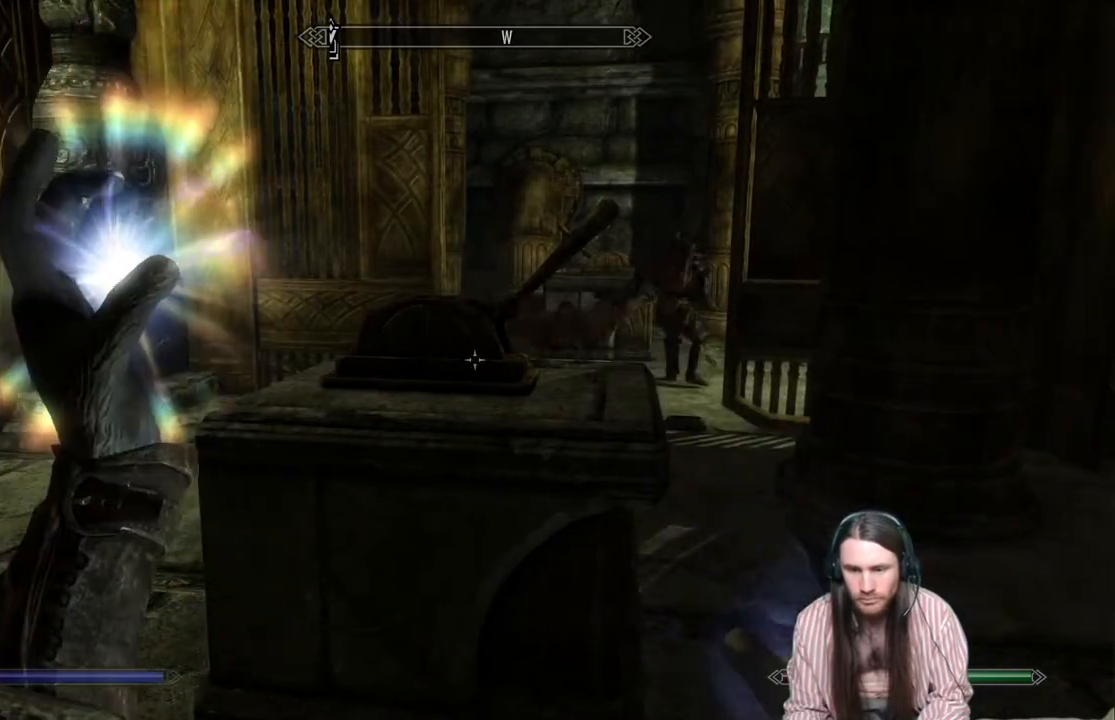
{"buttons": [], "left_stick": "center", "right_stick": "center", "events": [[200, "L2", "up"]]}
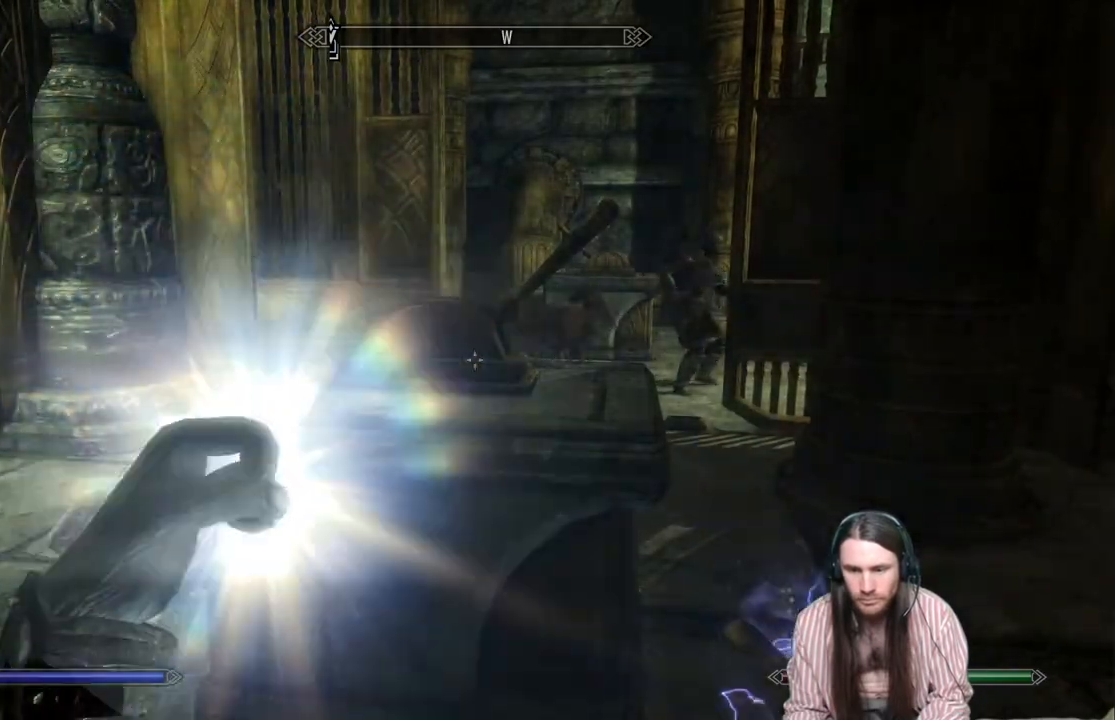
{"buttons": [], "left_stick": "center", "right_stick": "center", "events": []}
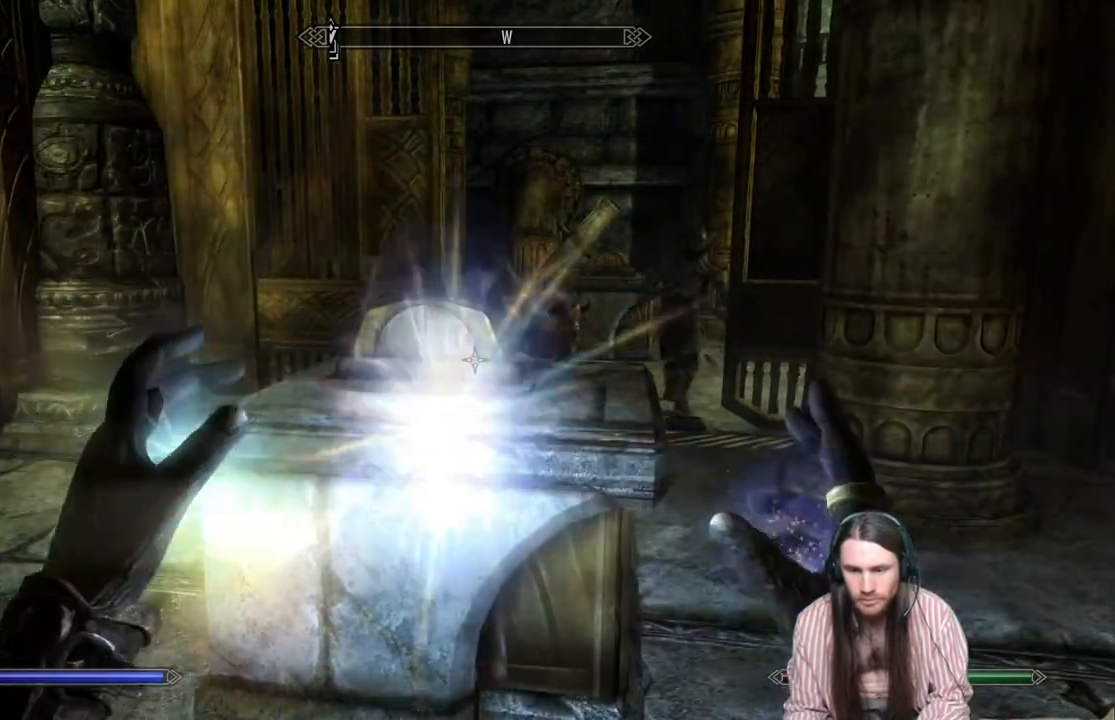
{"buttons": [], "left_stick": "center", "right_stick": "center", "events": [[117, "left_stick", "up"], [383, "left_stick", "center"]]}
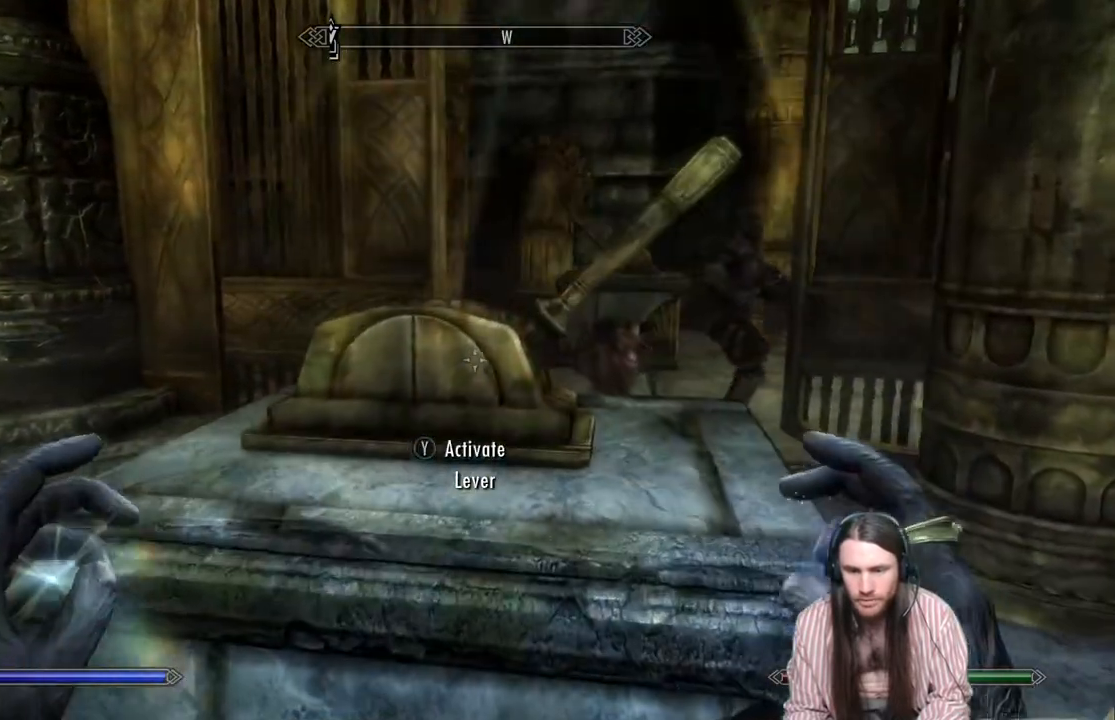
{"buttons": [], "left_stick": "down", "right_stick": "center", "events": [[167, "left_stick", "down"]]}
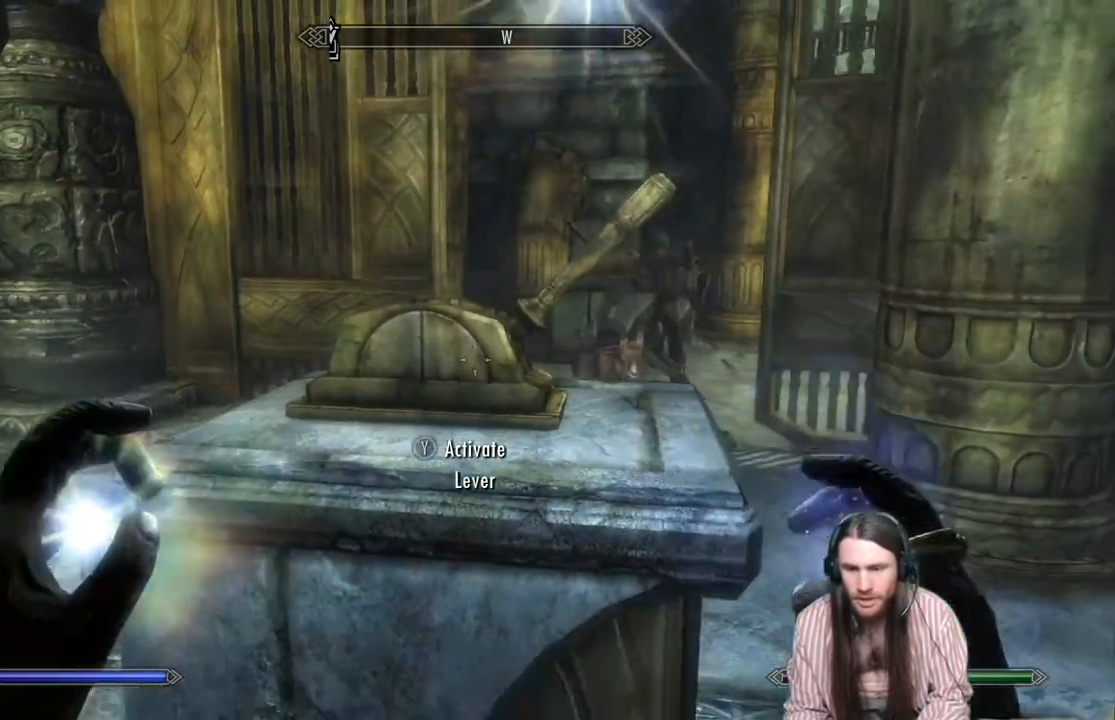
{"buttons": [], "left_stick": "down", "right_stick": "center", "events": []}
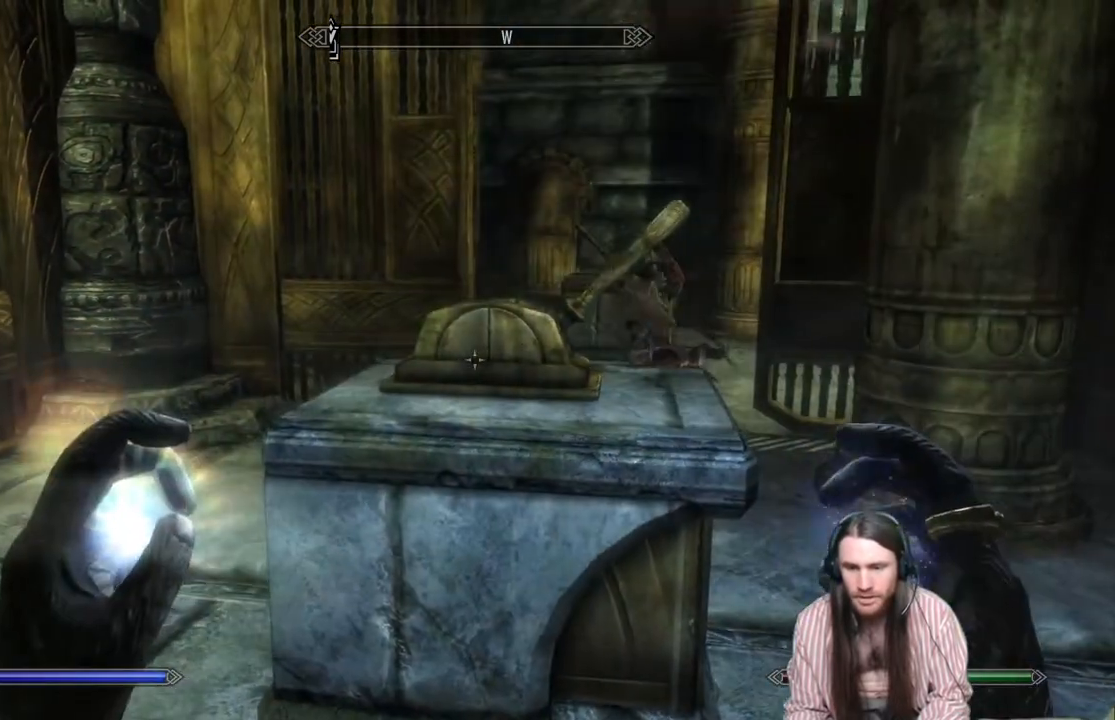
{"buttons": [], "left_stick": "down-left", "right_stick": "right", "events": [[233, "right_stick", "right"], [300, "left_stick", "down-left"]]}
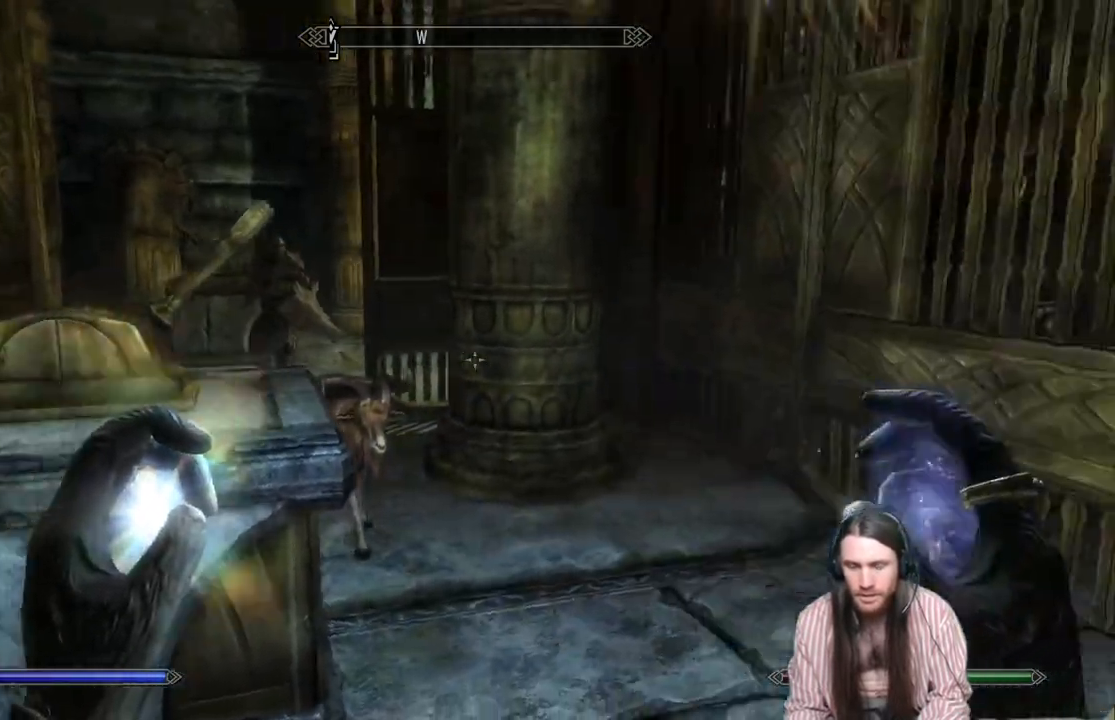
{"buttons": [], "left_stick": "down-left", "right_stick": "center", "events": [[433, "right_stick", "center"]]}